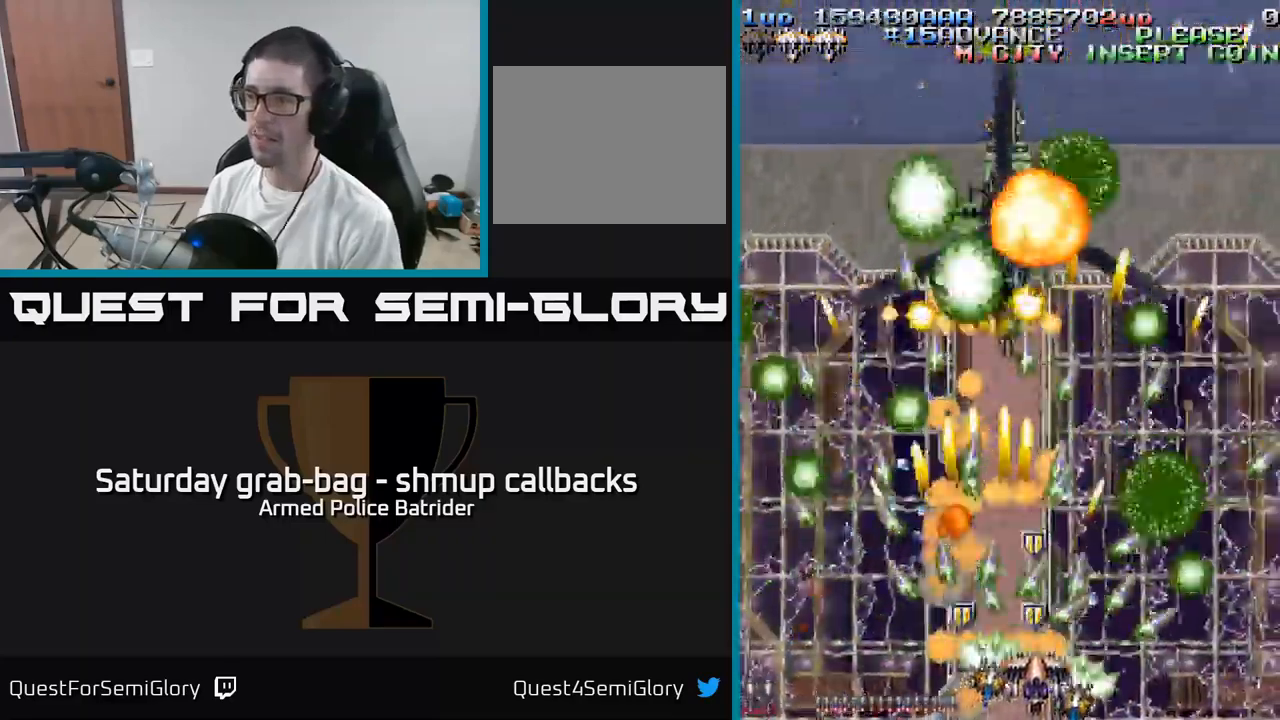
Gameplay with a controller (Xbox layout); each line is a JSON object with the inputs held at the frame after it. "events" lists button and stick changes between this image and that frame as [ms after this image, input, new state], when the widget could be followed in between.
{"buttons": ["A", "DPAD_LEFT"], "left_stick": "center", "right_stick": "center", "events": [[17, "DPAD_RIGHT", "up"], [50, "DPAD_LEFT", "down"], [284, "DPAD_UP", "down"], [300, "DPAD_LEFT", "up"], [334, "DPAD_RIGHT", "down"], [417, "DPAD_RIGHT", "up"], [467, "DPAD_LEFT", "down"], [500, "DPAD_UP", "up"]]}
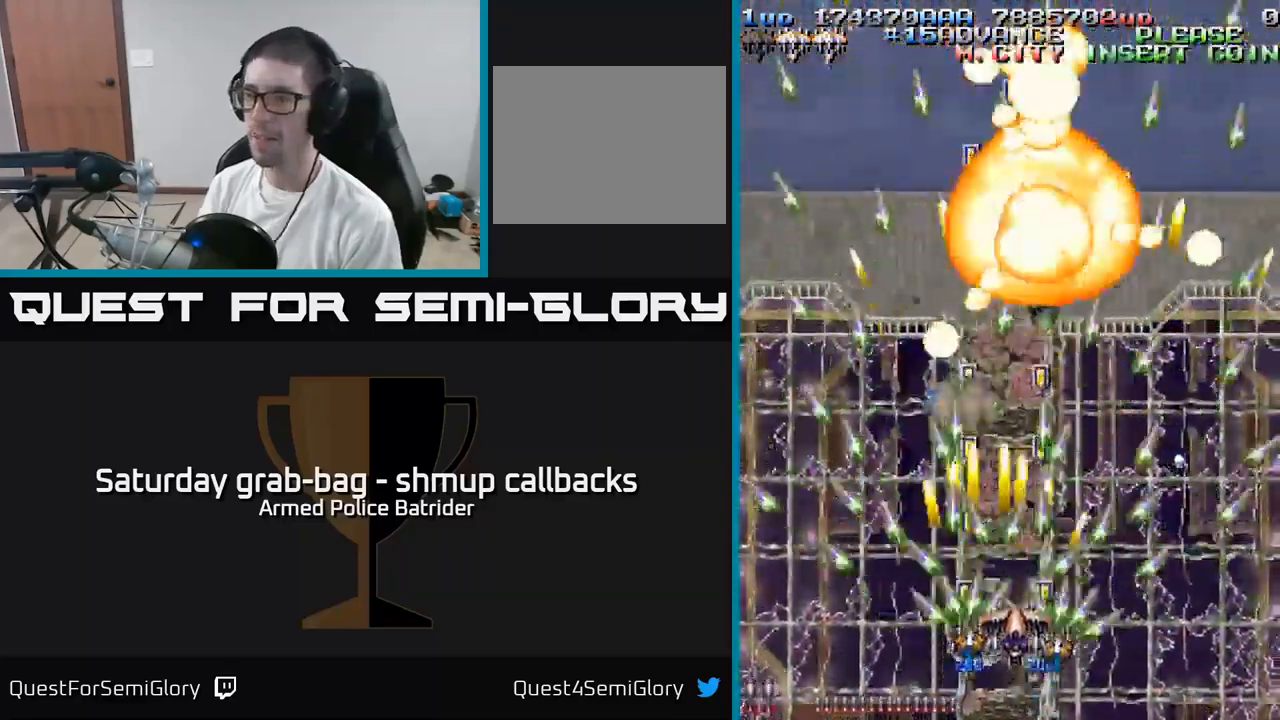
{"buttons": ["A", "DPAD_LEFT"], "left_stick": "center", "right_stick": "center", "events": [[84, "DPAD_DOWN", "down"], [117, "DPAD_LEFT", "up"], [150, "DPAD_DOWN", "up"], [150, "DPAD_RIGHT", "down"], [184, "DPAD_UP", "down"], [384, "DPAD_RIGHT", "up"], [417, "DPAD_LEFT", "down"], [467, "DPAD_UP", "up"]]}
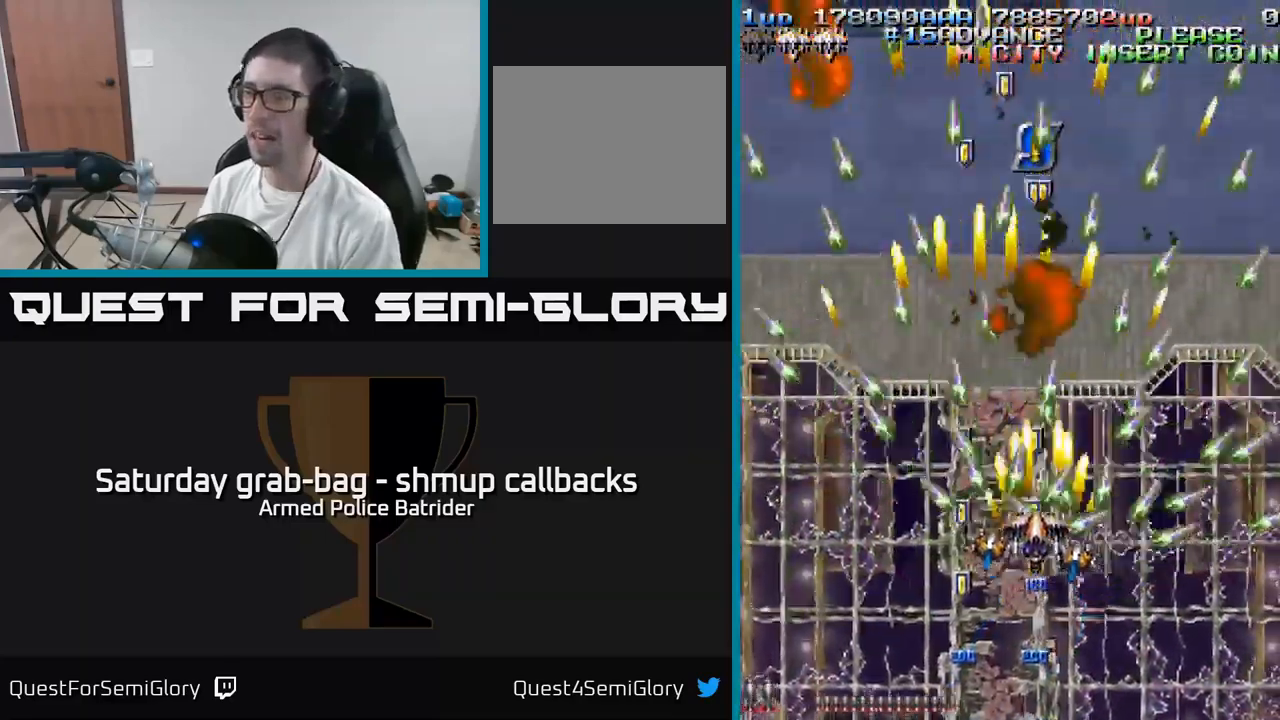
{"buttons": ["A", "DPAD_DOWN", "DPAD_RIGHT"], "left_stick": "center", "right_stick": "center", "events": [[50, "DPAD_DOWN", "down"], [167, "DPAD_LEFT", "up"], [200, "DPAD_DOWN", "up"], [217, "DPAD_UP", "down"], [334, "DPAD_RIGHT", "down"], [384, "DPAD_UP", "up"], [500, "DPAD_DOWN", "down"]]}
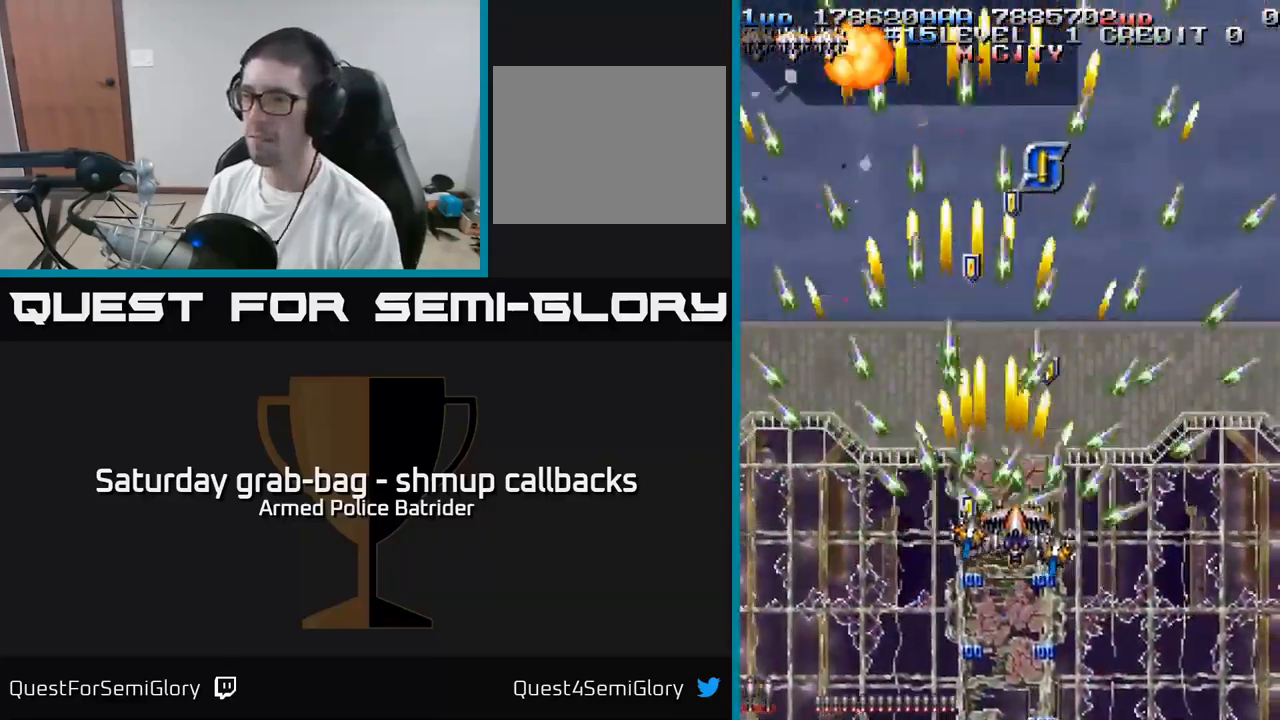
{"buttons": ["A", "DPAD_DOWN", "DPAD_LEFT"], "left_stick": "center", "right_stick": "center"}
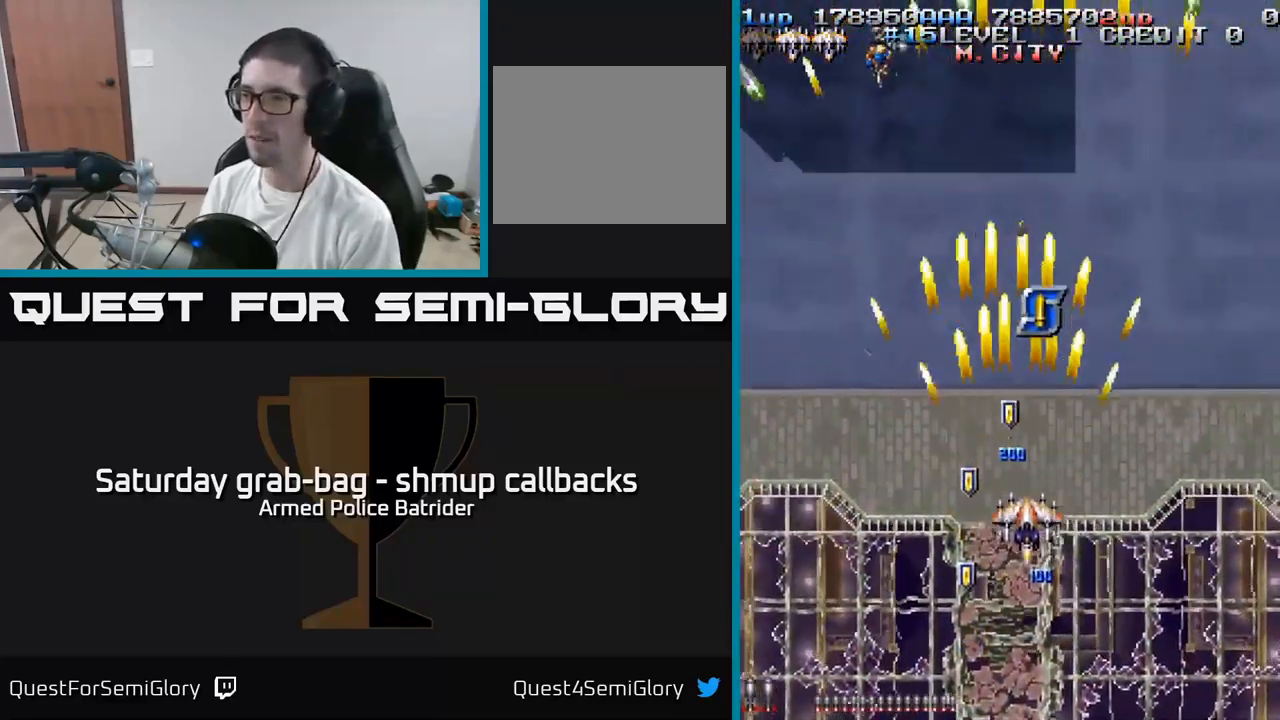
{"buttons": ["A", "DPAD_DOWN"], "left_stick": "center", "right_stick": "center", "events": [[134, "DPAD_LEFT", "up"], [217, "DPAD_RIGHT", "down"], [250, "DPAD_DOWN", "up"], [267, "DPAD_DOWN", "down"], [300, "DPAD_RIGHT", "up"]]}
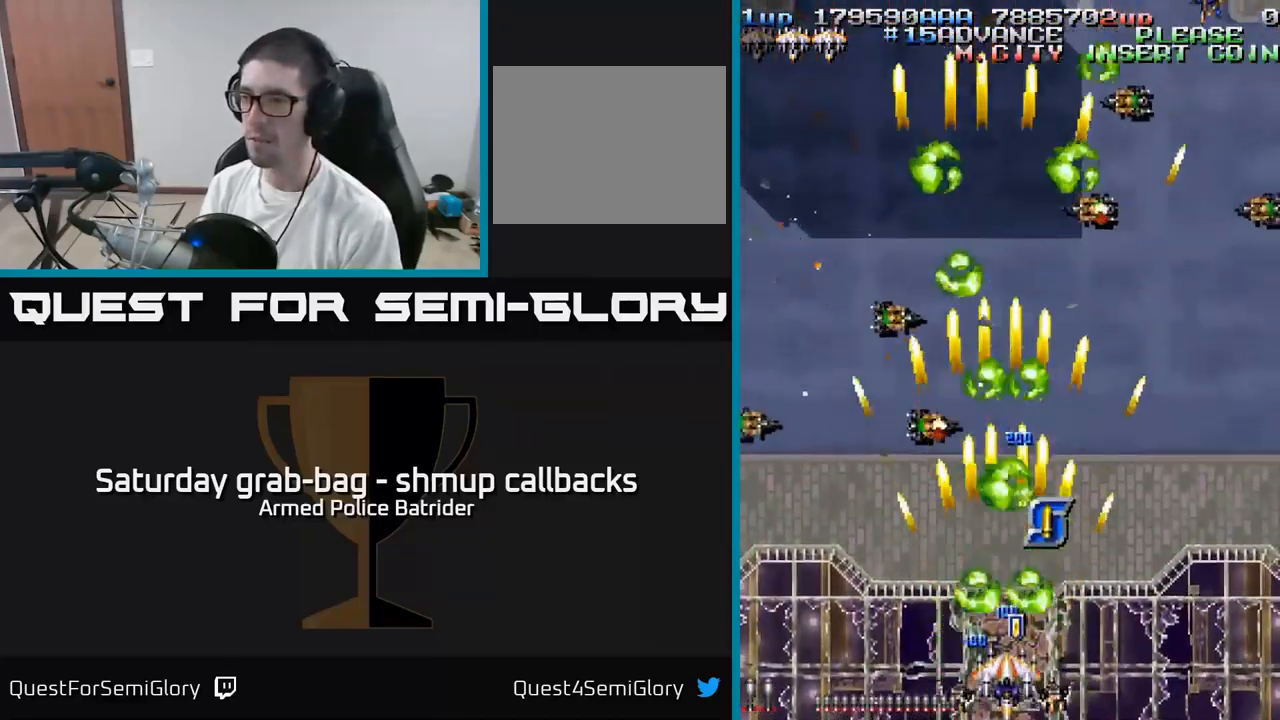
{"buttons": ["A", "DPAD_DOWN"], "left_stick": "center", "right_stick": "center", "events": [[34, "DPAD_DOWN", "up"], [167, "DPAD_RIGHT", "down"], [267, "DPAD_RIGHT", "up"], [284, "DPAD_UP", "down"], [417, "DPAD_UP", "up"], [467, "DPAD_DOWN", "down"]]}
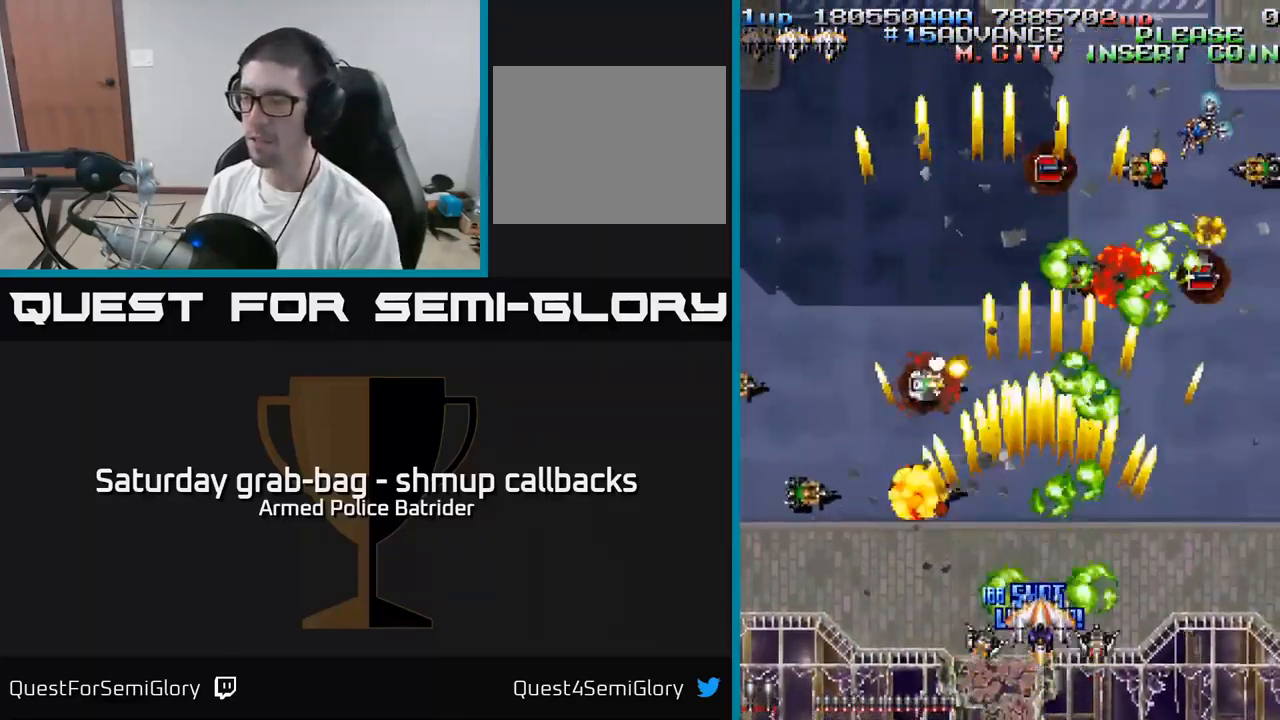
{"buttons": ["A", "DPAD_LEFT"], "left_stick": "center", "right_stick": "center", "events": [[34, "DPAD_DOWN", "up"], [67, "DPAD_LEFT", "down"], [67, "DPAD_UP", "down"], [134, "DPAD_UP", "up"], [217, "DPAD_DOWN", "down"], [450, "DPAD_DOWN", "up"]]}
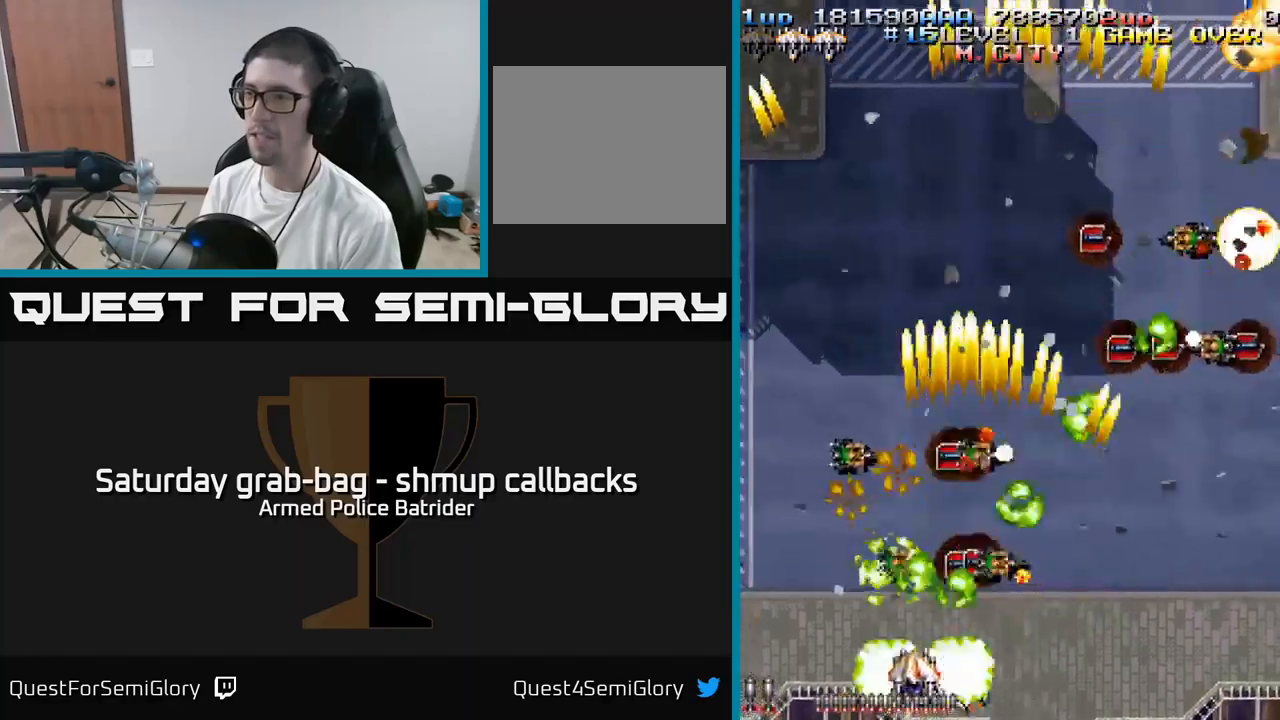
{"buttons": ["A", "DPAD_UP", "DPAD_RIGHT"], "left_stick": "center", "right_stick": "center", "events": [[117, "DPAD_UP", "down"], [134, "DPAD_LEFT", "up"], [167, "DPAD_RIGHT", "down"]]}
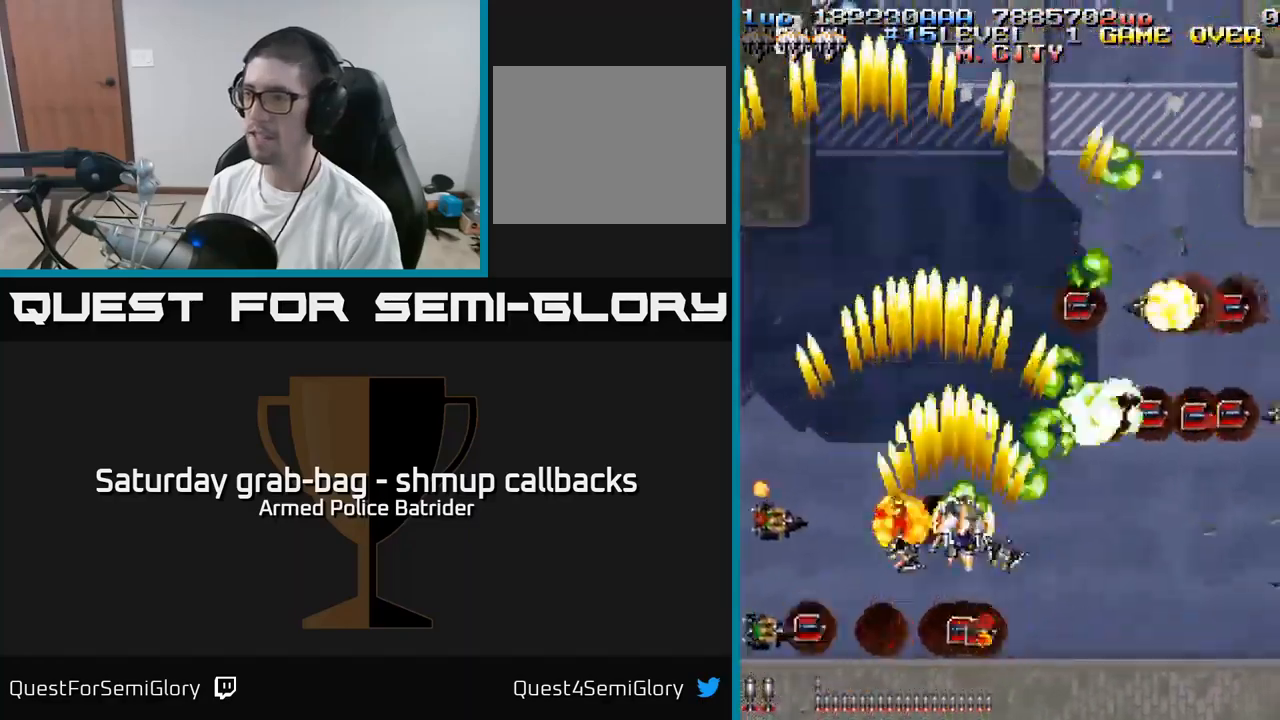
{"buttons": ["A", "DPAD_DOWN", "DPAD_RIGHT"], "left_stick": "center", "right_stick": "center", "events": [[100, "DPAD_RIGHT", "up"], [167, "DPAD_RIGHT", "down"], [200, "DPAD_UP", "up"], [384, "DPAD_DOWN", "down"]]}
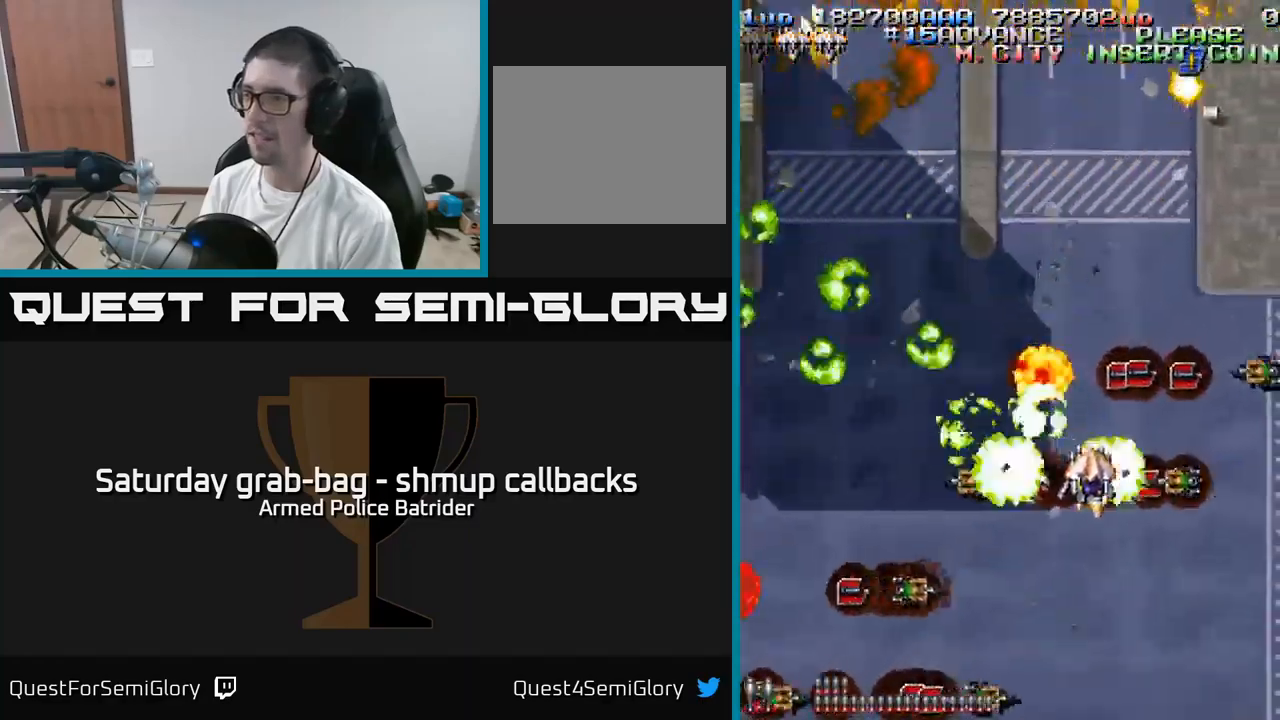
{"buttons": ["A", "DPAD_RIGHT"], "left_stick": "center", "right_stick": "center", "events": [[67, "DPAD_DOWN", "up"], [200, "DPAD_DOWN", "down"], [350, "DPAD_DOWN", "up"]]}
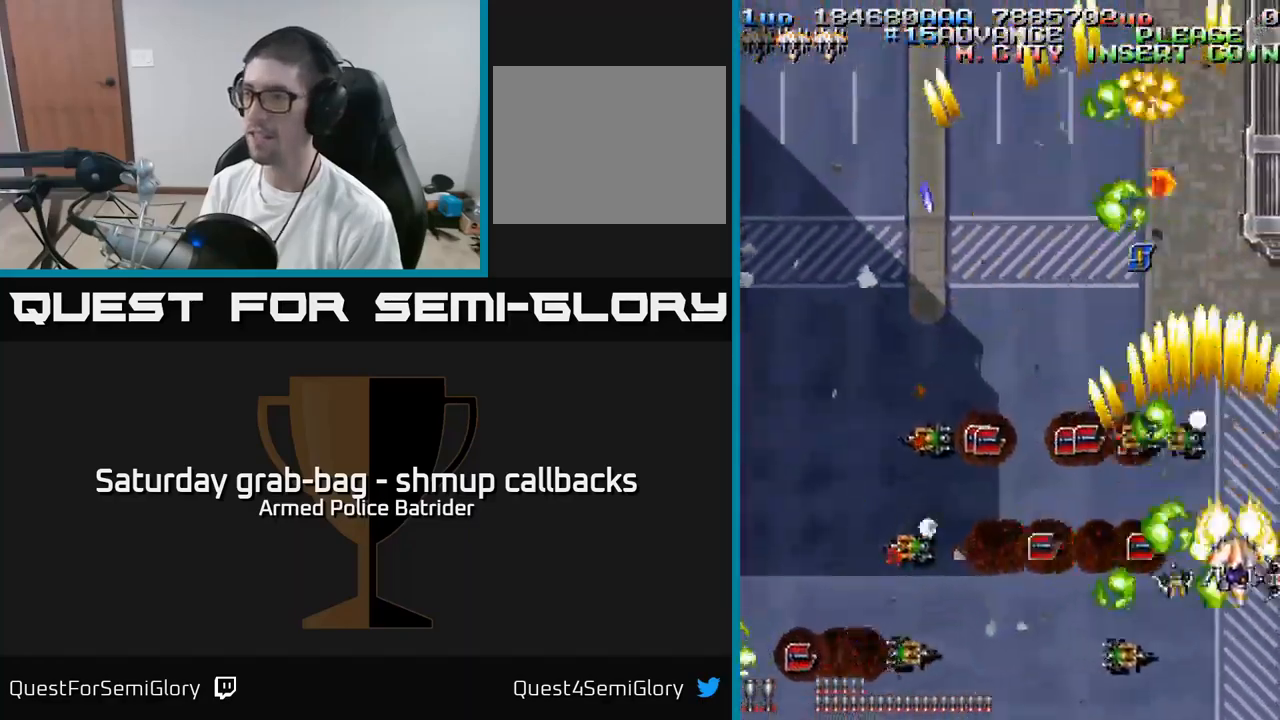
{"buttons": ["A", "DPAD_LEFT"], "left_stick": "center", "right_stick": "center", "events": [[84, "DPAD_RIGHT", "up"], [84, "DPAD_UP", "down"], [217, "DPAD_LEFT", "down"], [267, "DPAD_UP", "up"]]}
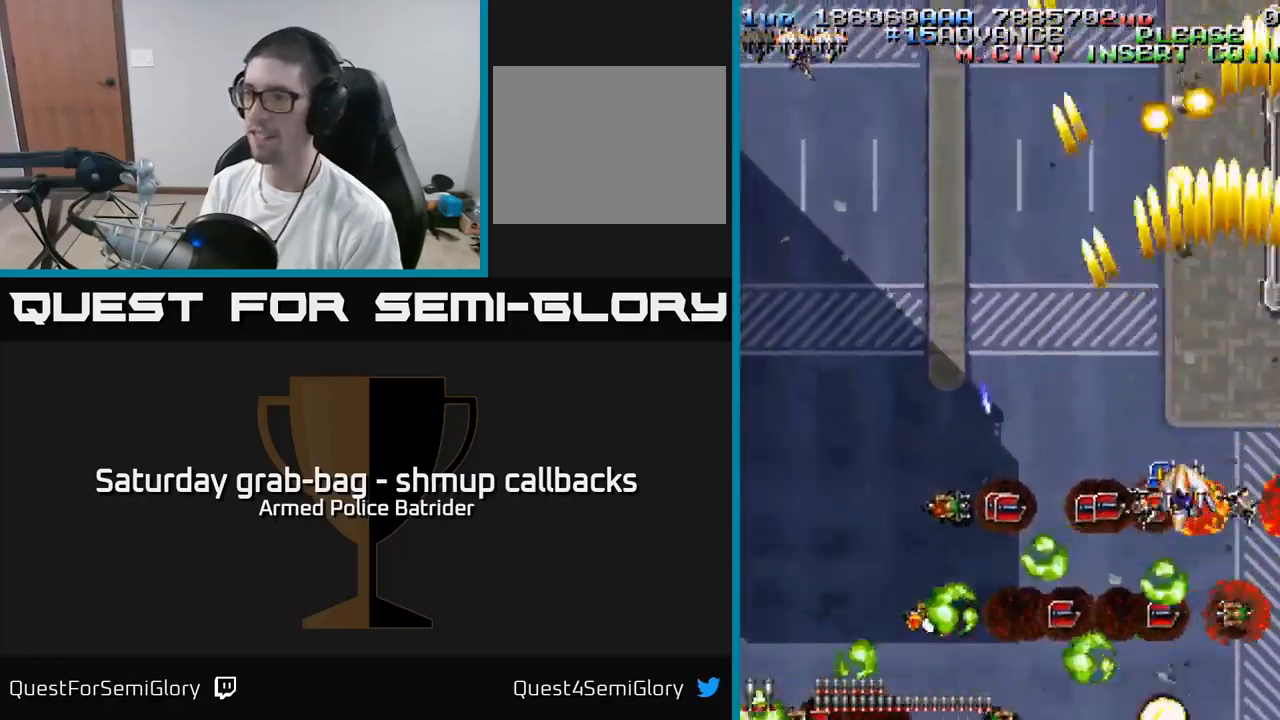
{"buttons": ["A", "DPAD_DOWN"], "left_stick": "center", "right_stick": "center", "events": [[50, "DPAD_DOWN", "down"], [150, "DPAD_DOWN", "up"], [217, "DPAD_DOWN", "down"], [284, "DPAD_LEFT", "up"], [334, "DPAD_RIGHT", "down"], [367, "DPAD_DOWN", "up"], [450, "DPAD_DOWN", "down"], [500, "DPAD_RIGHT", "up"]]}
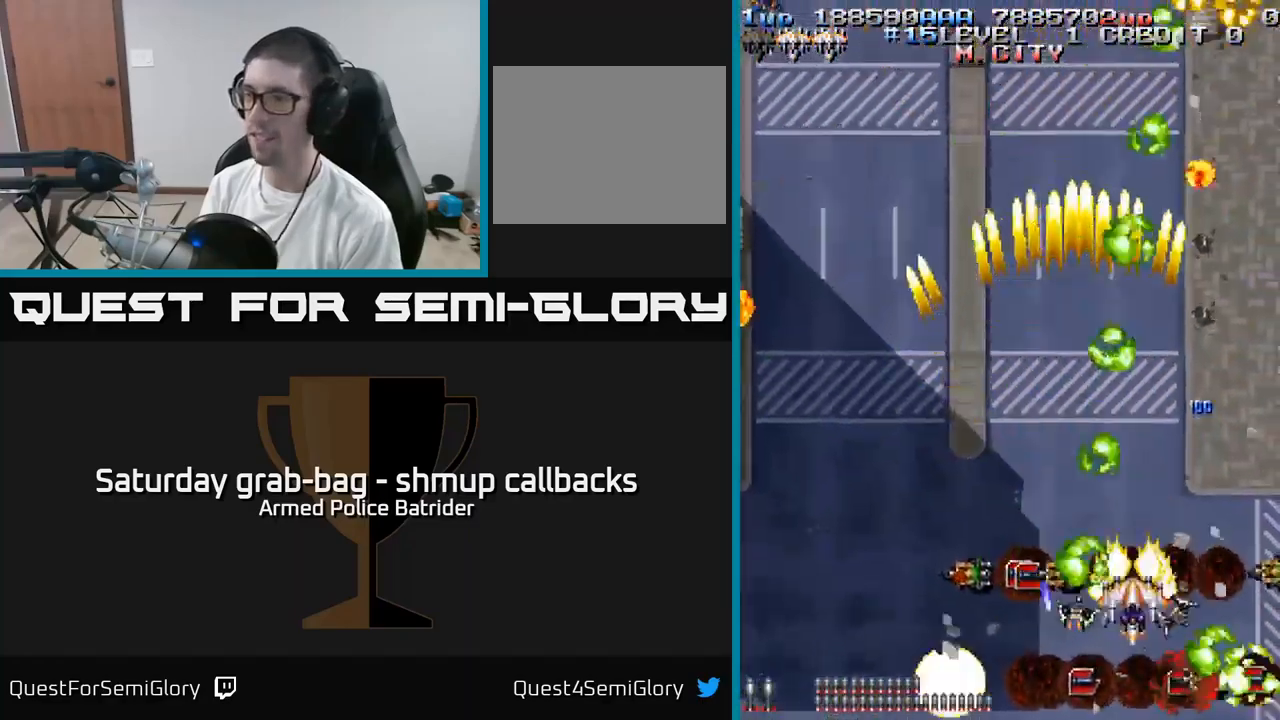
{"buttons": ["A", "DPAD_LEFT"], "left_stick": "center", "right_stick": "center", "events": [[150, "DPAD_DOWN", "up"], [184, "DPAD_LEFT", "down"], [184, "DPAD_UP", "down"], [267, "DPAD_UP", "up"], [350, "DPAD_DOWN", "down"], [484, "DPAD_DOWN", "up"]]}
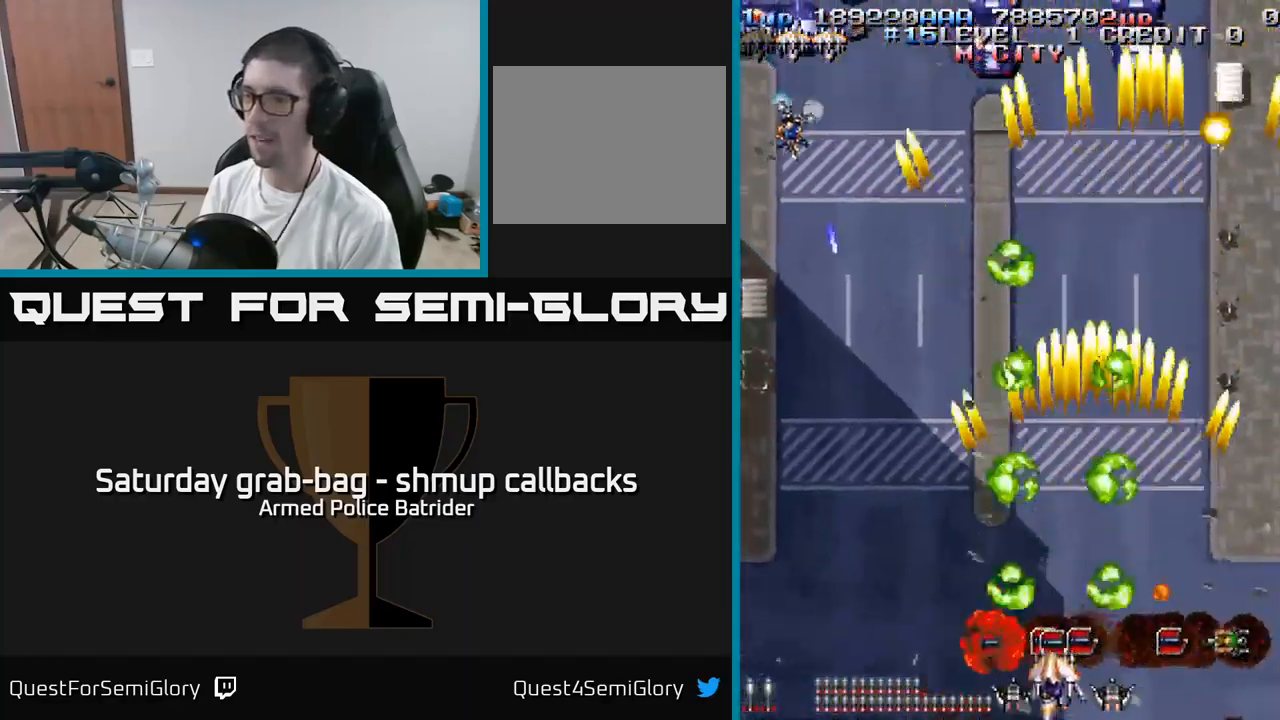
{"buttons": ["A", "DPAD_LEFT"], "left_stick": "center", "right_stick": "center", "events": [[50, "DPAD_UP", "down"], [100, "DPAD_UP", "up"], [184, "DPAD_DOWN", "down"], [300, "DPAD_LEFT", "up"], [334, "DPAD_LEFT", "down"], [350, "DPAD_DOWN", "up"]]}
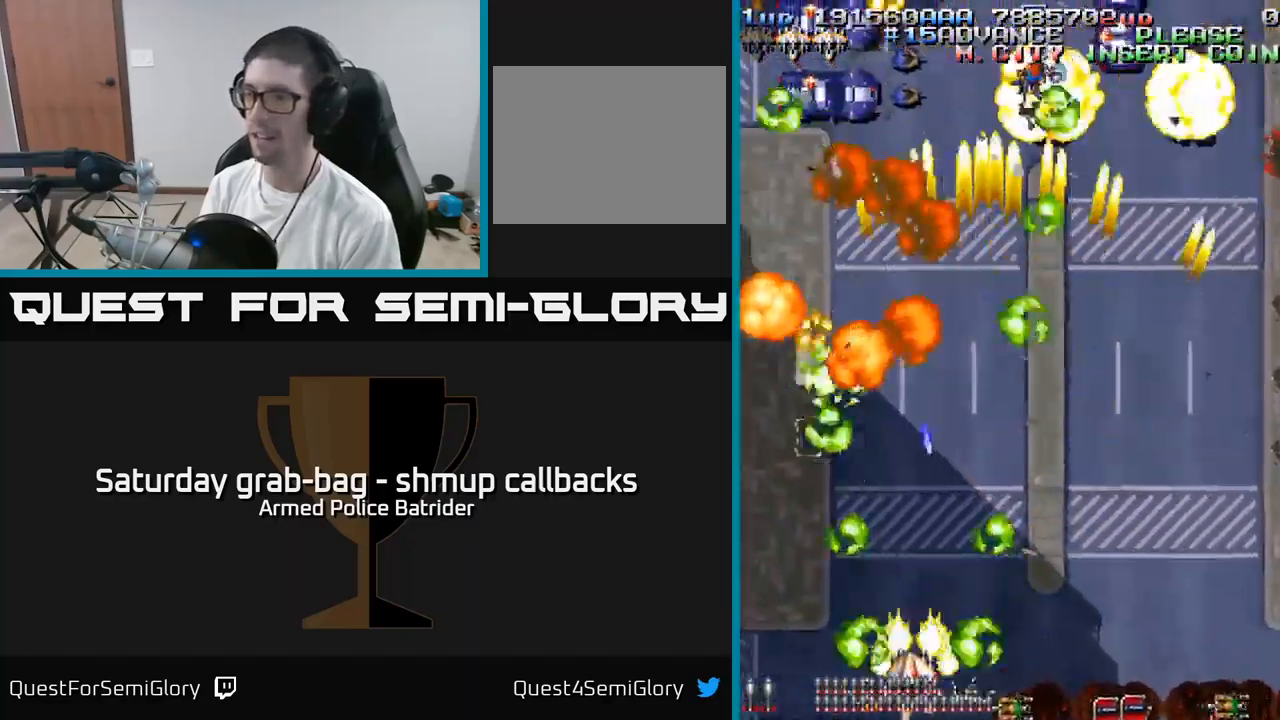
{"buttons": ["A", "DPAD_RIGHT"], "left_stick": "center", "right_stick": "center", "events": [[300, "DPAD_UP", "down"], [450, "DPAD_LEFT", "up"], [500, "DPAD_RIGHT", "down"], [500, "DPAD_UP", "up"]]}
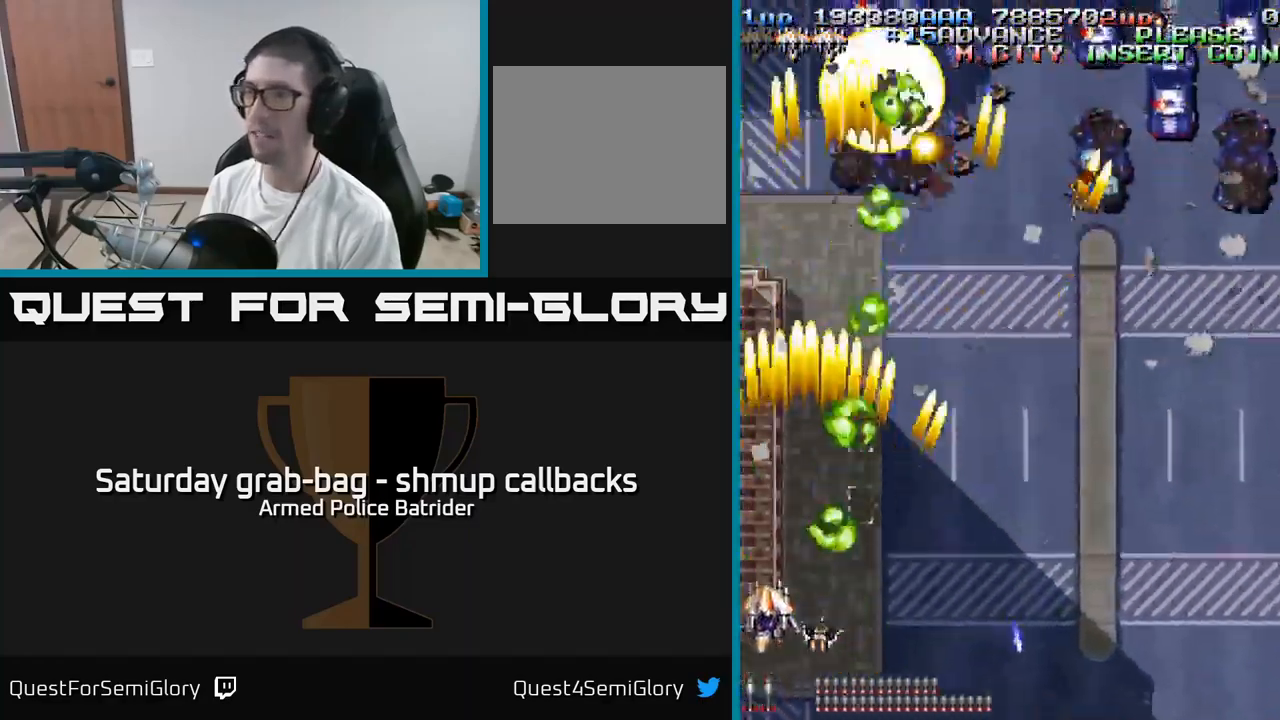
{"buttons": ["DPAD_RIGHT"], "left_stick": "center", "right_stick": "center", "events": [[84, "DPAD_UP", "down"], [150, "DPAD_UP", "up"], [234, "A", "up"], [267, "DPAD_RIGHT", "up"], [284, "DPAD_UP", "down"], [384, "DPAD_UP", "up"], [417, "DPAD_RIGHT", "down"]]}
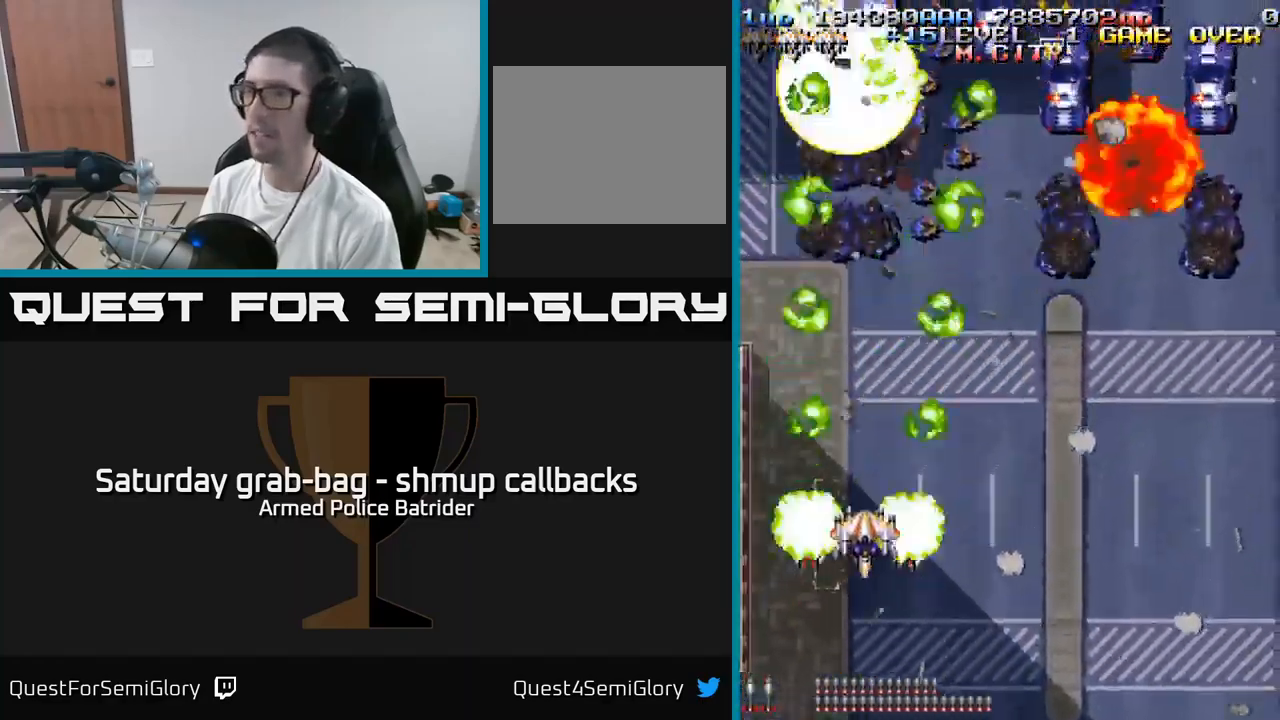
{"buttons": ["DPAD_UP", "DPAD_RIGHT"], "left_stick": "center", "right_stick": "center", "events": [[467, "DPAD_UP", "down"]]}
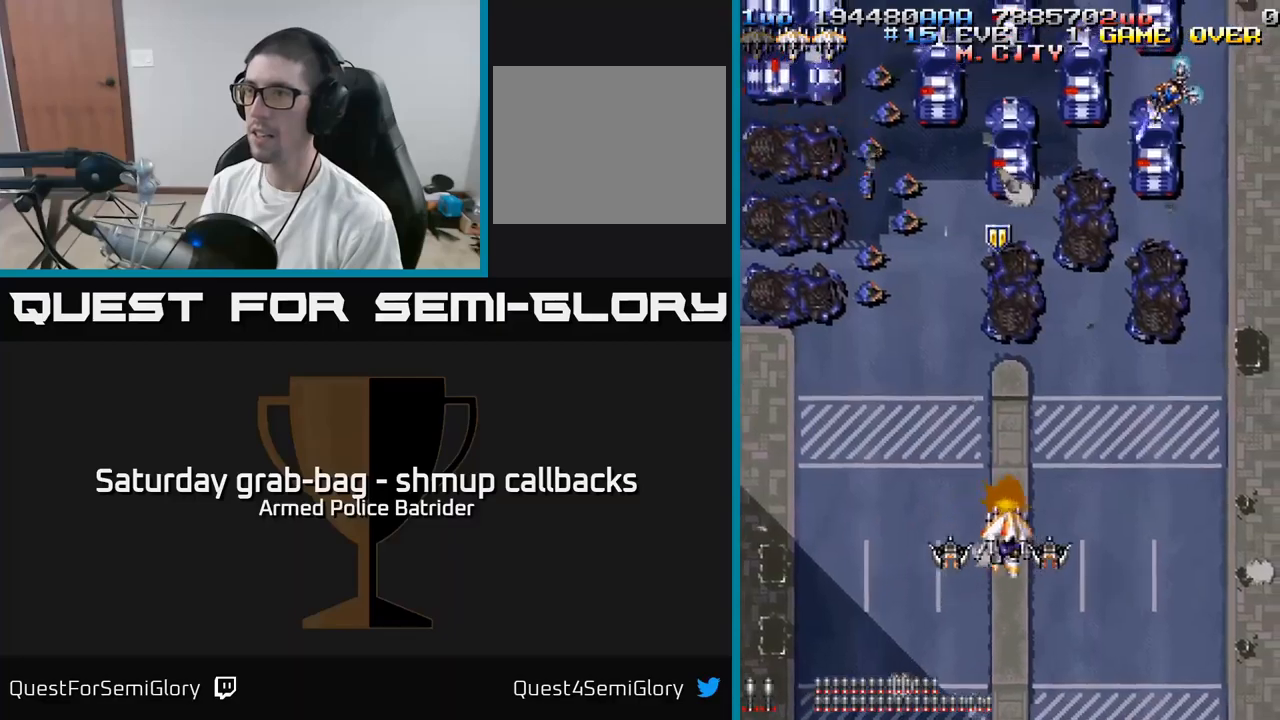
{"buttons": ["DPAD_DOWN", "DPAD_RIGHT"], "left_stick": "center", "right_stick": "center", "events": [[17, "DPAD_RIGHT", "up"], [67, "DPAD_LEFT", "down"], [167, "DPAD_LEFT", "up"], [300, "DPAD_RIGHT", "down"], [300, "DPAD_UP", "up"], [383, "DPAD_DOWN", "down"]]}
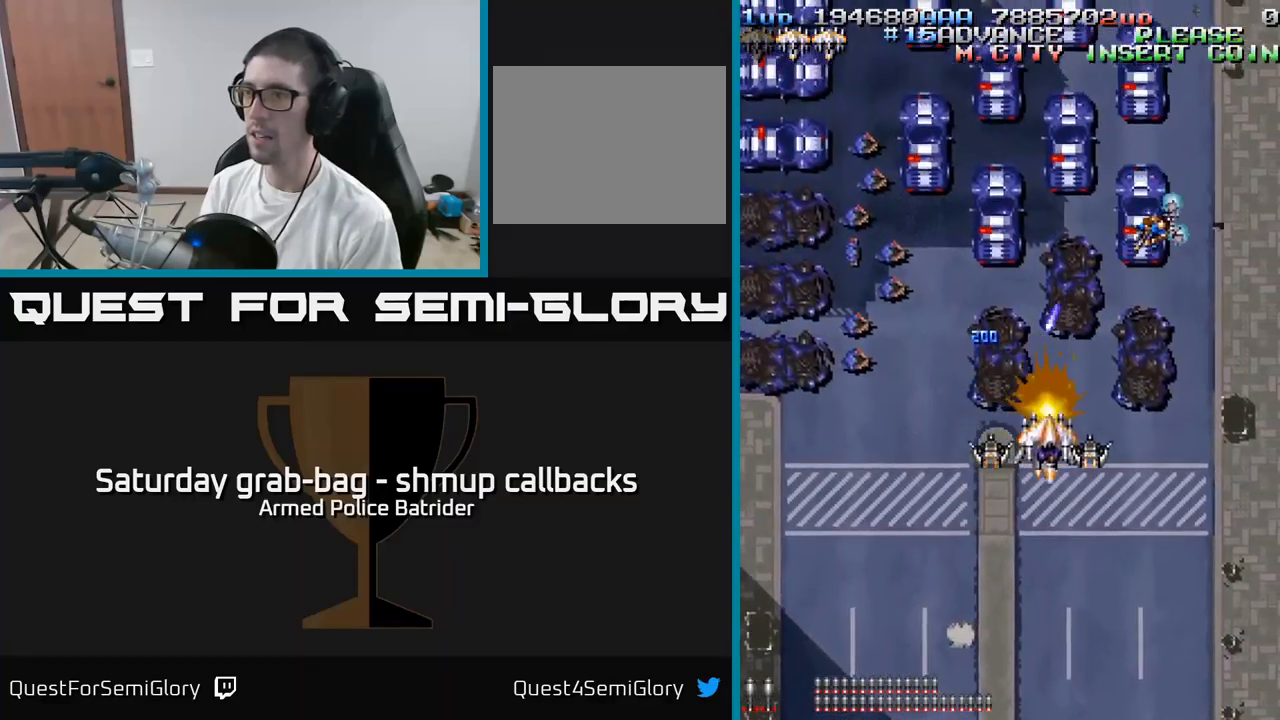
{"buttons": ["DPAD_DOWN"], "left_stick": "center", "right_stick": "center", "events": [[50, "DPAD_DOWN", "up"], [117, "A", "down"], [350, "DPAD_DOWN", "down"], [350, "DPAD_RIGHT", "up"], [383, "DPAD_LEFT", "down"], [400, "A", "up"], [467, "DPAD_LEFT", "up"]]}
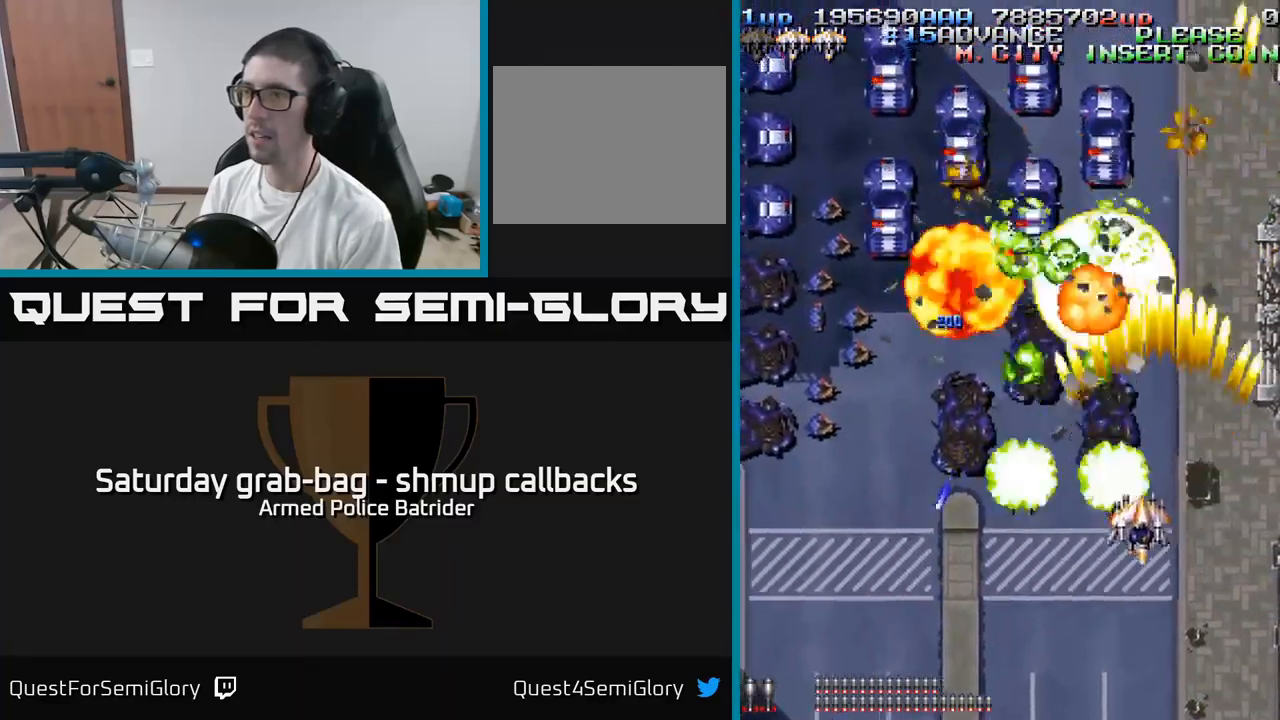
{"buttons": ["DPAD_UP"], "left_stick": "center", "right_stick": "center", "events": [[33, "DPAD_RIGHT", "down"], [83, "DPAD_DOWN", "up"], [83, "DPAD_RIGHT", "up"], [117, "DPAD_LEFT", "down"], [150, "DPAD_UP", "down"], [250, "DPAD_LEFT", "up"]]}
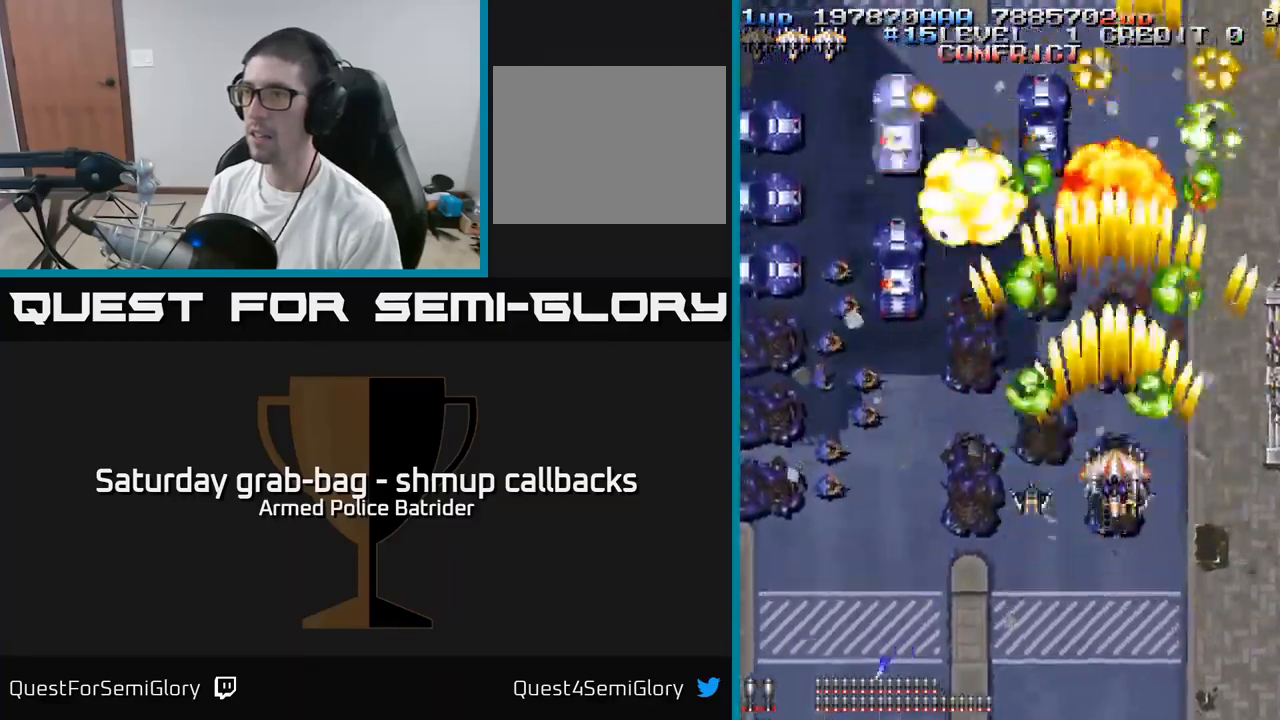
{"buttons": ["DPAD_DOWN"], "left_stick": "center", "right_stick": "center", "events": [[17, "DPAD_LEFT", "down"], [50, "DPAD_UP", "up"], [100, "DPAD_DOWN", "down"], [100, "DPAD_LEFT", "up"], [150, "DPAD_RIGHT", "down"], [300, "DPAD_RIGHT", "up"]]}
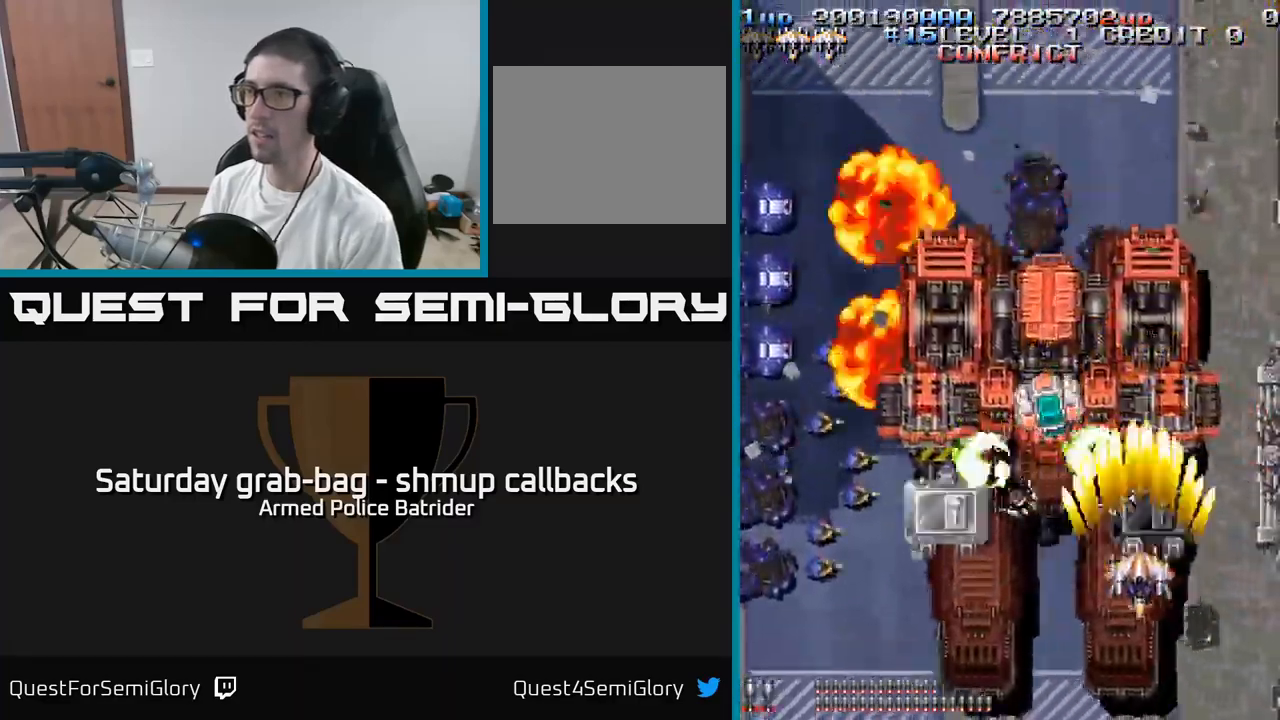
{"buttons": ["A", "DPAD_UP"], "left_stick": "center", "right_stick": "center", "events": [[133, "DPAD_LEFT", "down"], [217, "DPAD_DOWN", "up"], [317, "DPAD_UP", "down"], [433, "DPAD_LEFT", "up"], [483, "A", "down"]]}
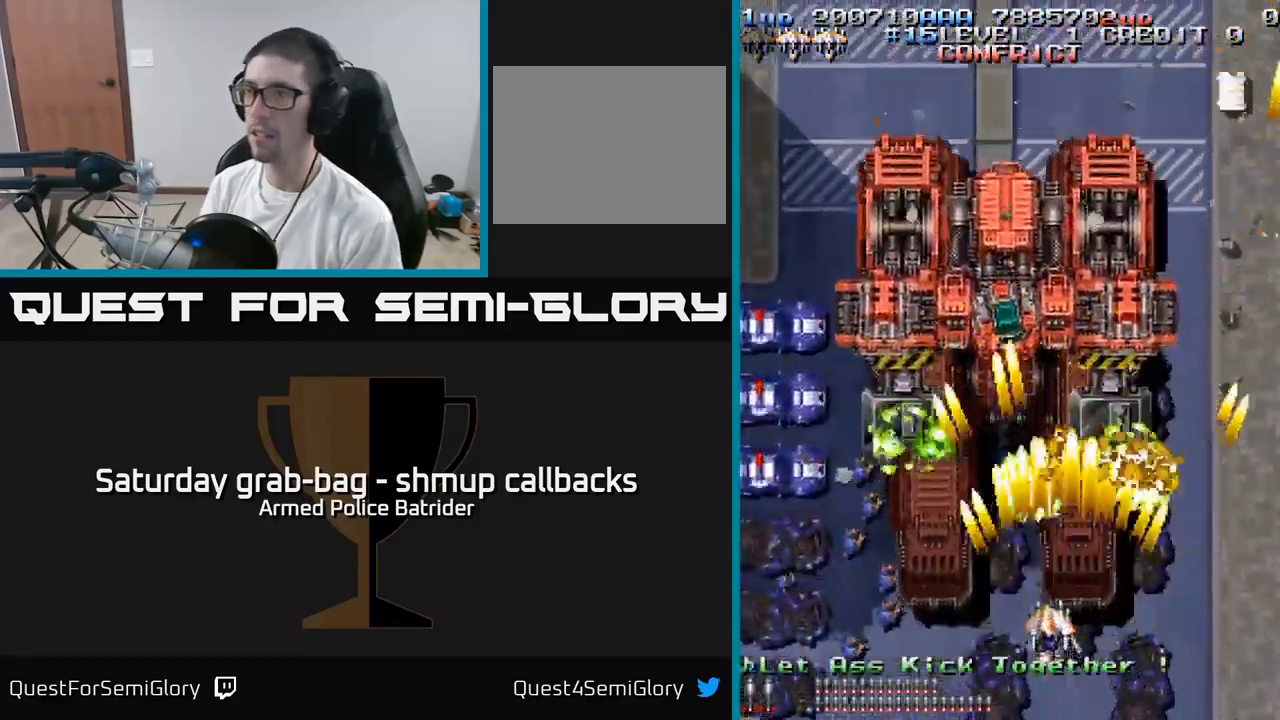
{"buttons": ["A", "DPAD_DOWN", "DPAD_LEFT"], "left_stick": "center", "right_stick": "center", "events": [[117, "DPAD_LEFT", "down"], [150, "DPAD_UP", "up"], [200, "DPAD_DOWN", "down"]]}
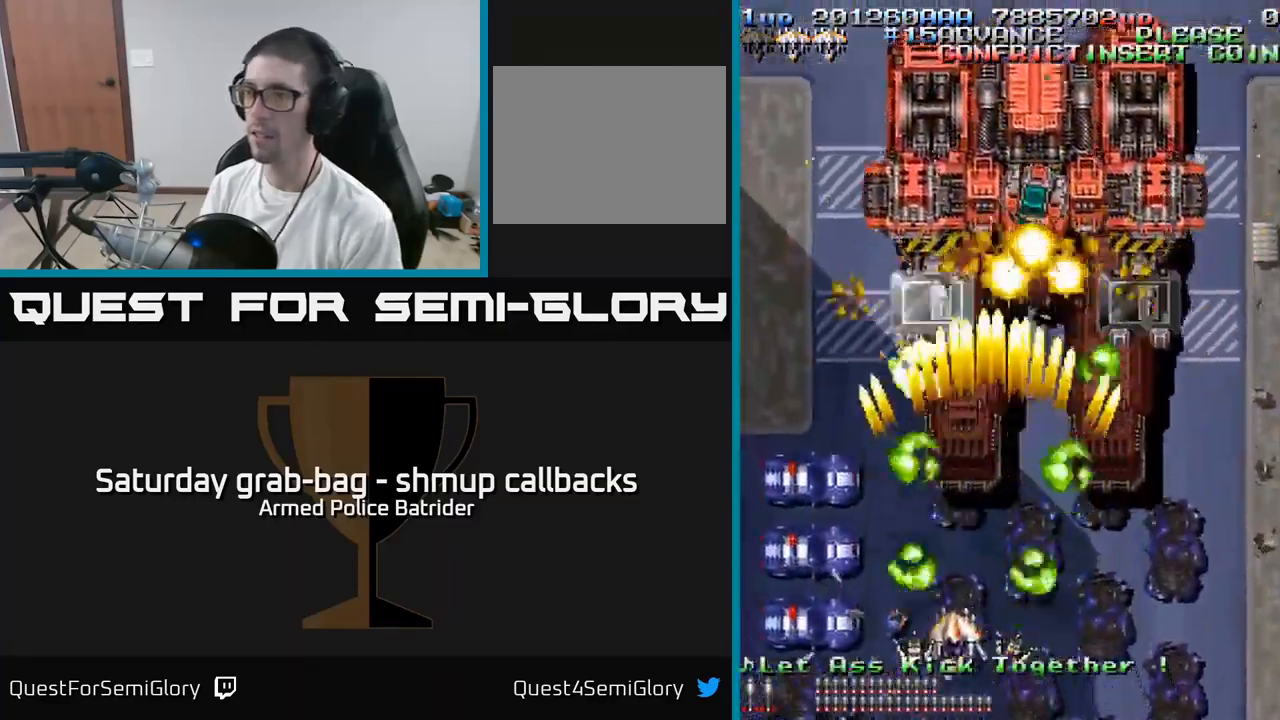
{"buttons": ["A", "DPAD_RIGHT"], "left_stick": "center", "right_stick": "center", "events": [[383, "DPAD_LEFT", "up"], [417, "DPAD_RIGHT", "down"], [433, "DPAD_DOWN", "up"]]}
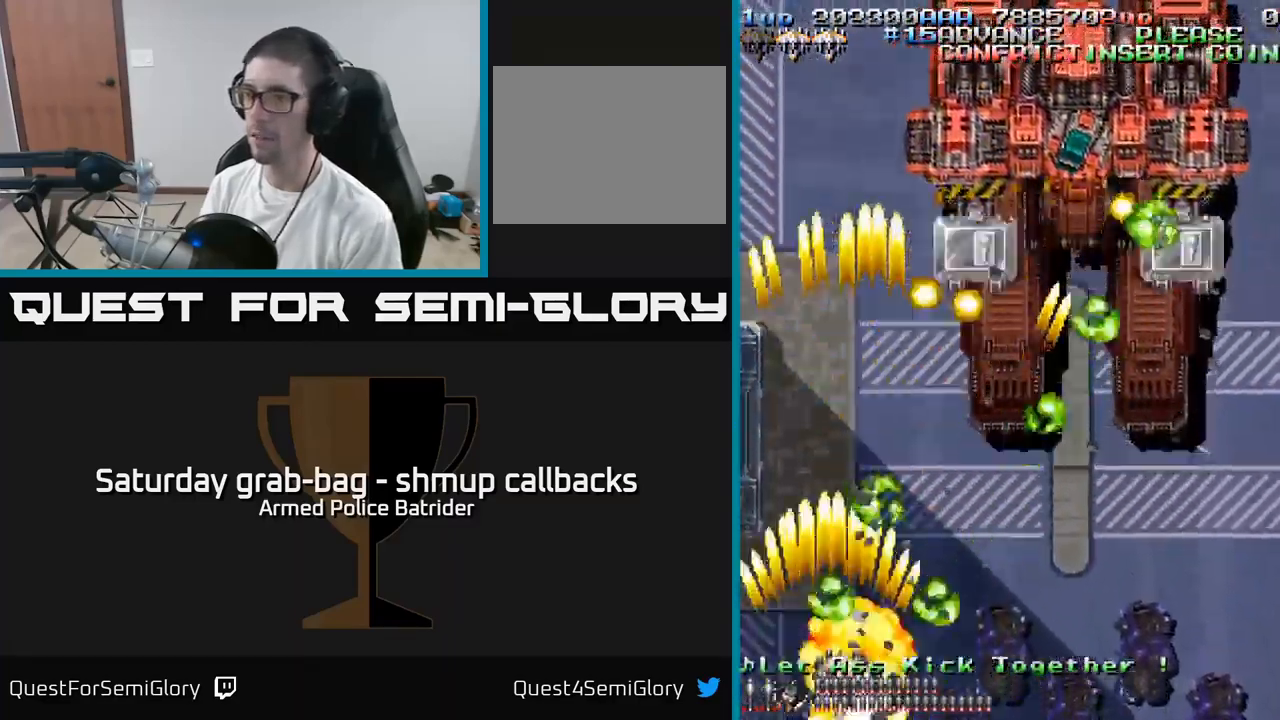
{"buttons": ["A", "DPAD_RIGHT"], "left_stick": "center", "right_stick": "center", "events": []}
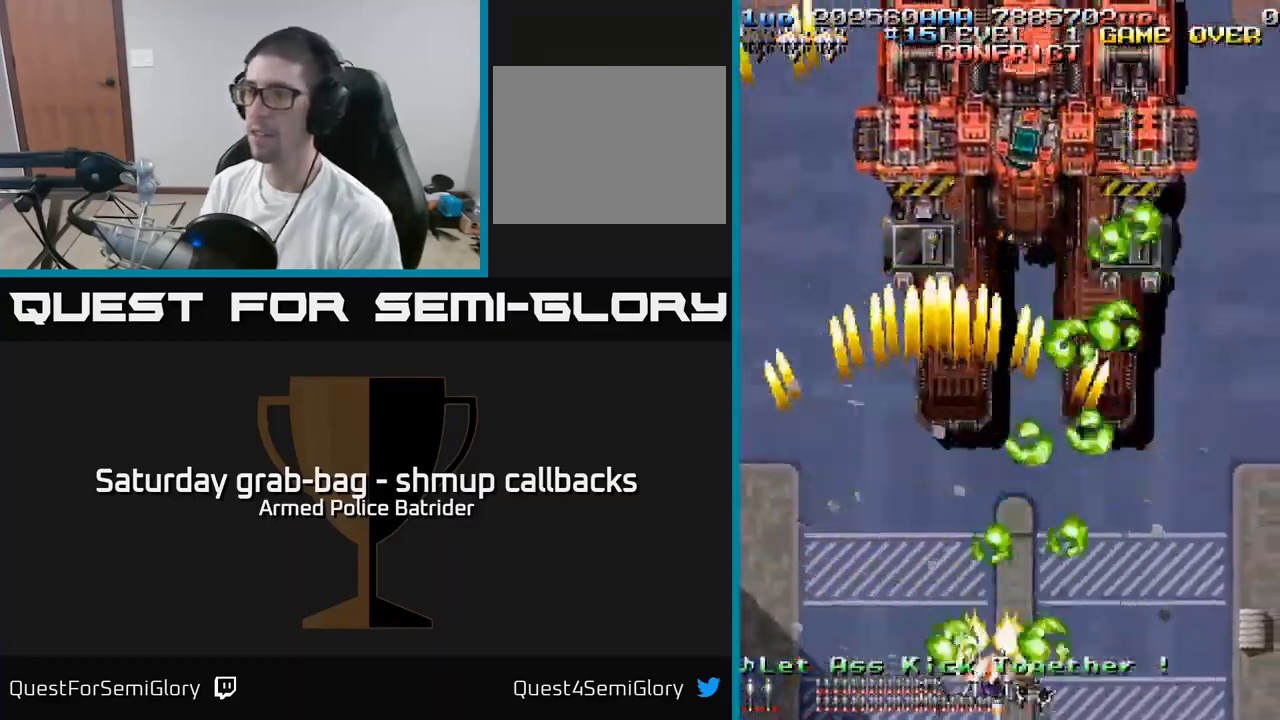
{"buttons": ["A", "DPAD_RIGHT"], "left_stick": "center", "right_stick": "center", "events": [[33, "DPAD_UP", "down"], [67, "DPAD_RIGHT", "up"], [433, "DPAD_RIGHT", "down"], [450, "DPAD_UP", "up"]]}
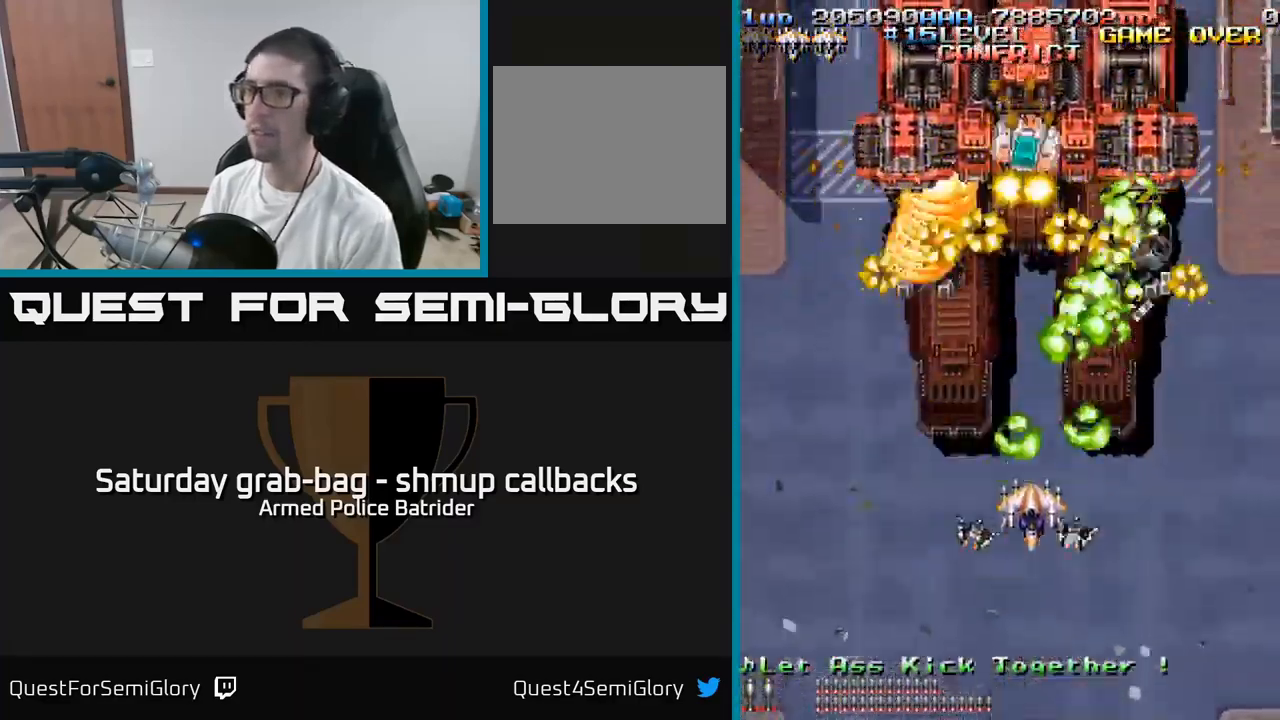
{"buttons": ["A"], "left_stick": "center", "right_stick": "center", "events": [[117, "DPAD_UP", "down"], [350, "DPAD_UP", "up"], [367, "DPAD_RIGHT", "up"]]}
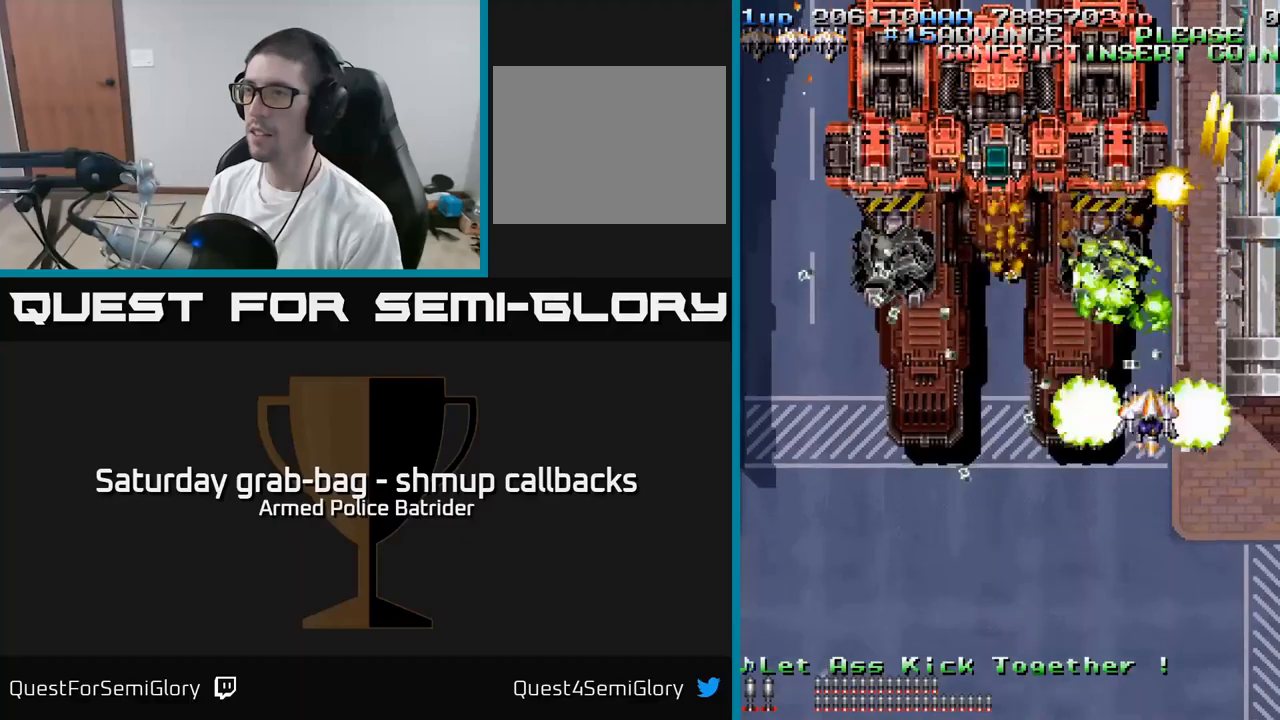
{"buttons": ["A"], "left_stick": "center", "right_stick": "center", "events": []}
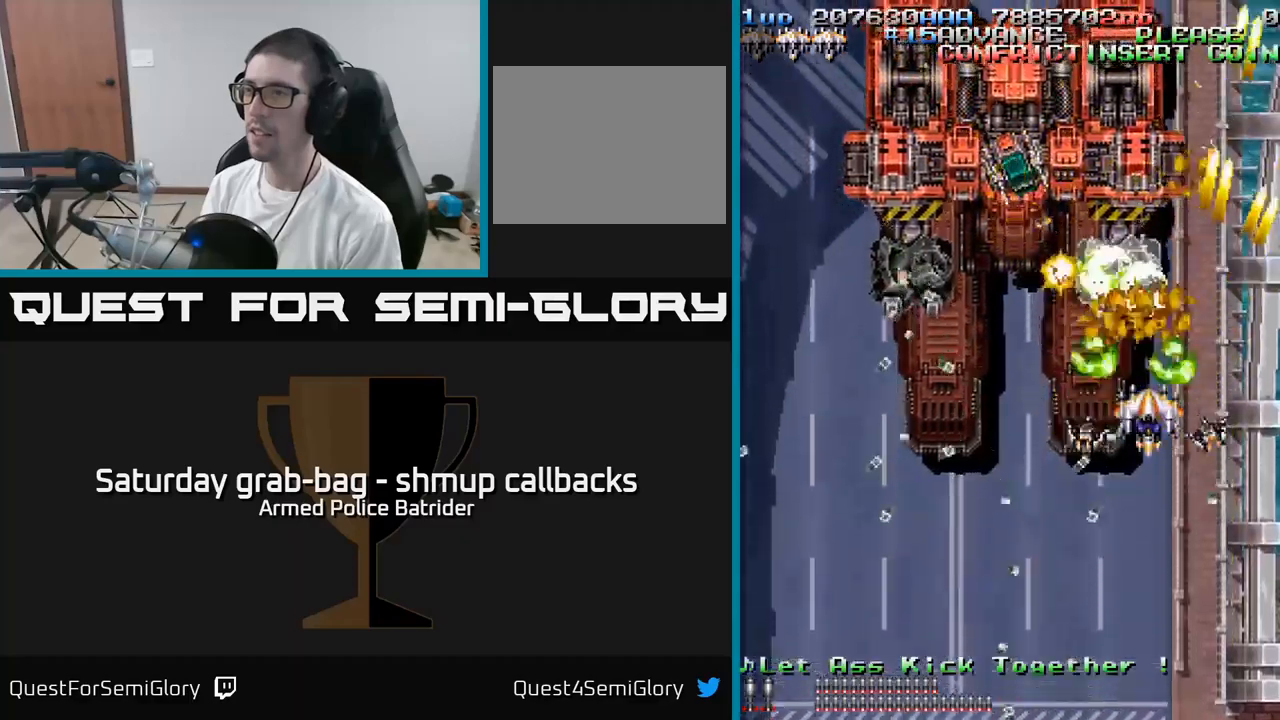
{"buttons": ["A"], "left_stick": "center", "right_stick": "center", "events": []}
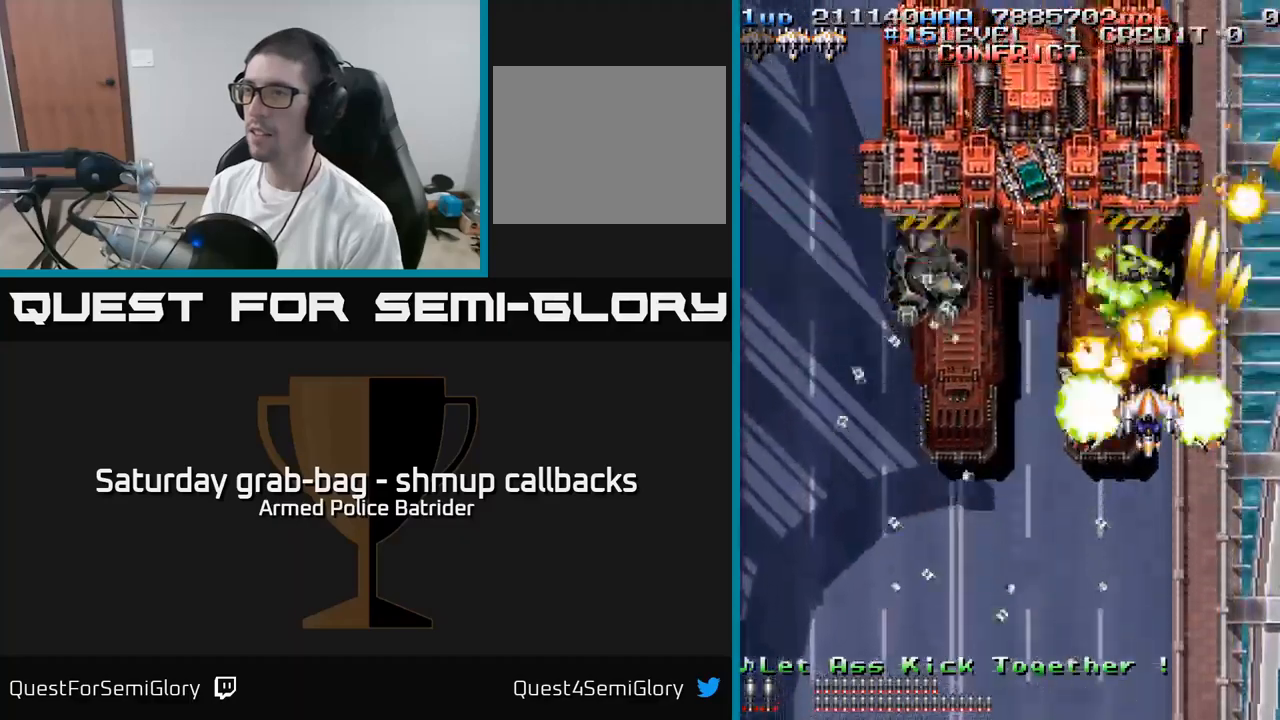
{"buttons": ["A", "DPAD_LEFT"], "left_stick": "center", "right_stick": "center", "events": [[134, "DPAD_DOWN", "down"], [134, "DPAD_LEFT", "down"], [317, "DPAD_DOWN", "up"]]}